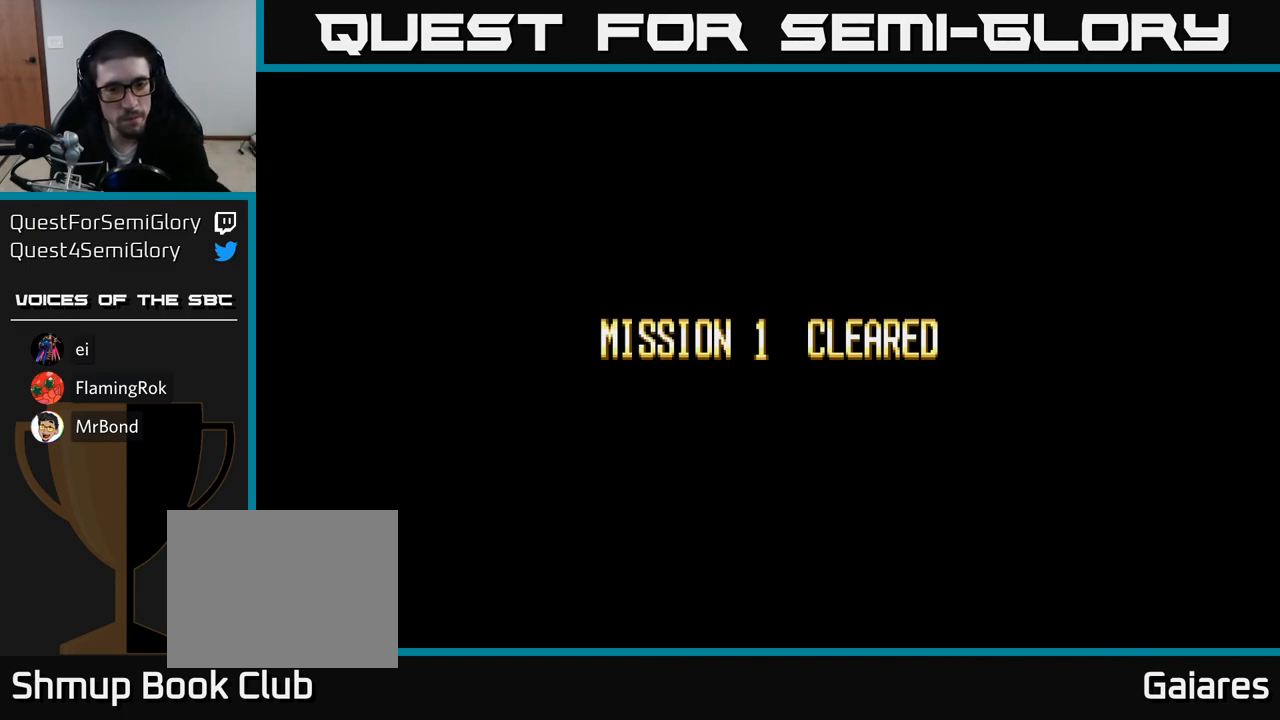
Gameplay with a controller (Xbox layout); each line is a JSON object with the inputs held at the frame after it. "events" lists button and stick changes between this image and that frame as [ms after this image, input, new state], when the widget could be followed in between. Not read: left_stick.
{"buttons": [], "right_stick": "center", "events": [[100, "A", "down"], [200, "A", "up"]]}
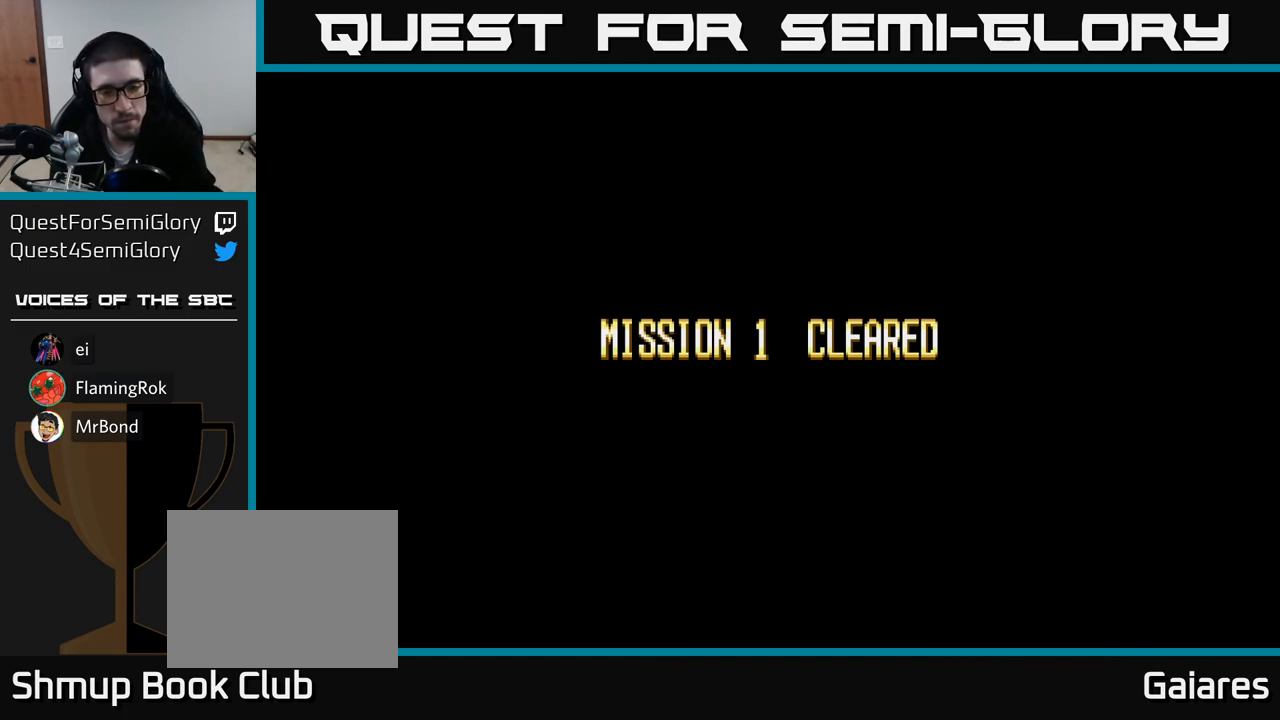
{"buttons": [], "right_stick": "center", "events": [[83, "START", "down"], [250, "START", "up"], [400, "START", "down"], [500, "START", "up"]]}
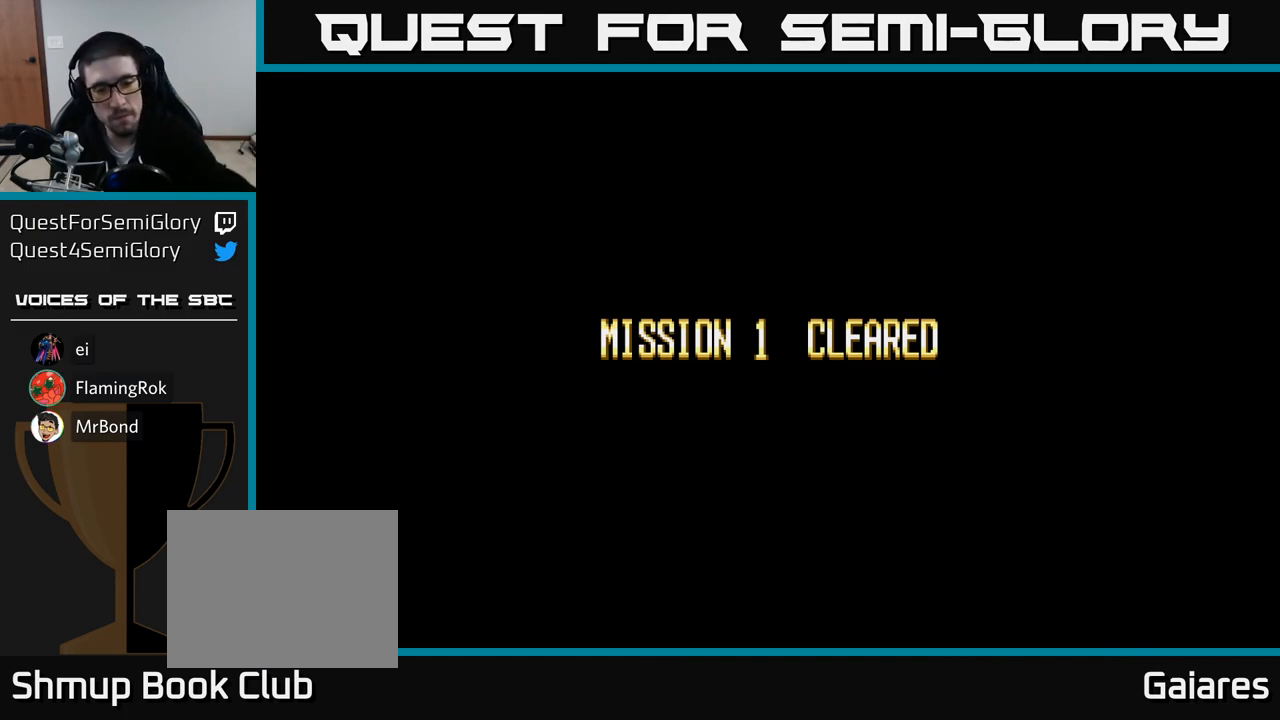
{"buttons": [], "right_stick": "center", "events": [[83, "START", "down"], [200, "START", "up"], [283, "START", "down"], [367, "START", "up"]]}
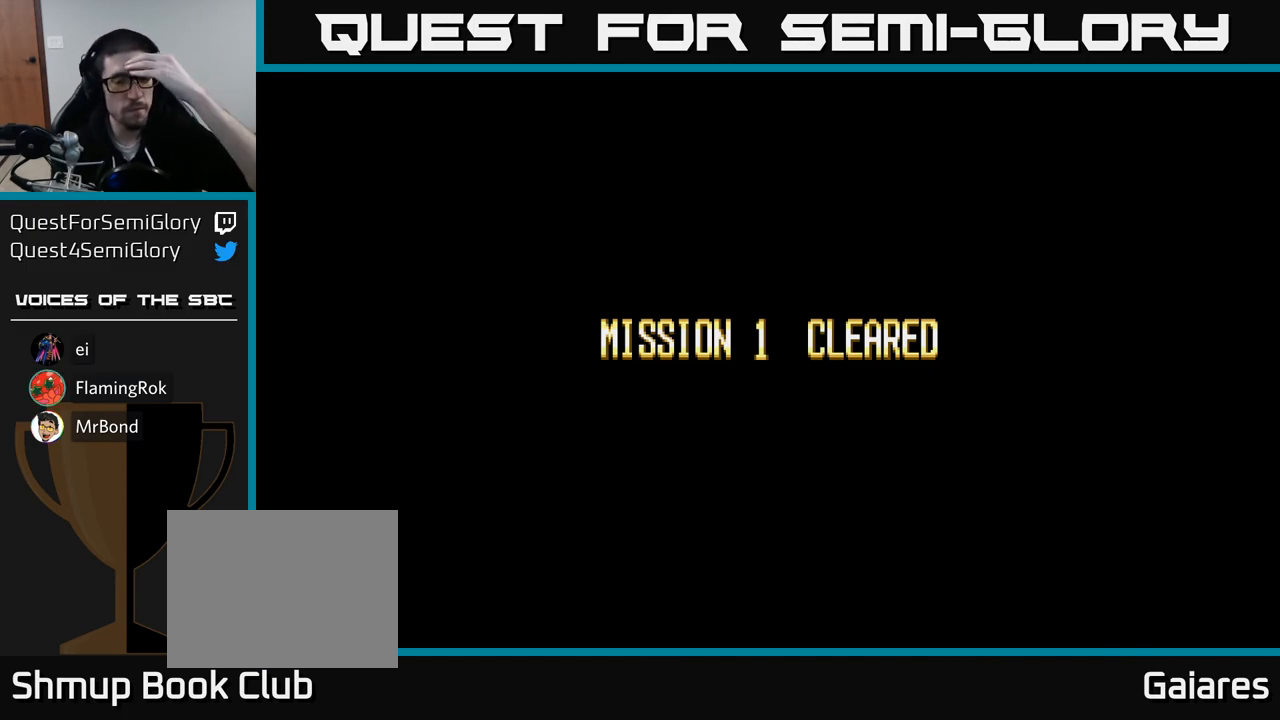
{"buttons": [], "right_stick": "center", "events": [[17, "A", "down"], [150, "A", "up"]]}
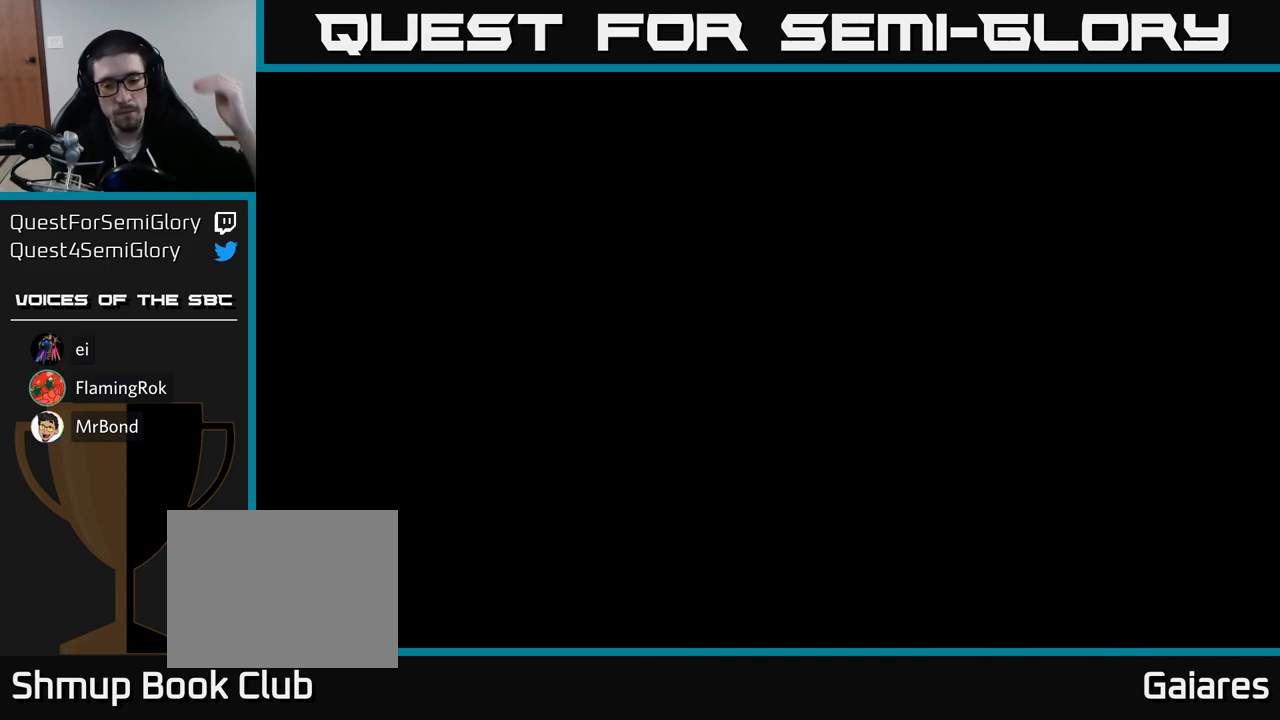
{"buttons": [], "right_stick": "center", "events": []}
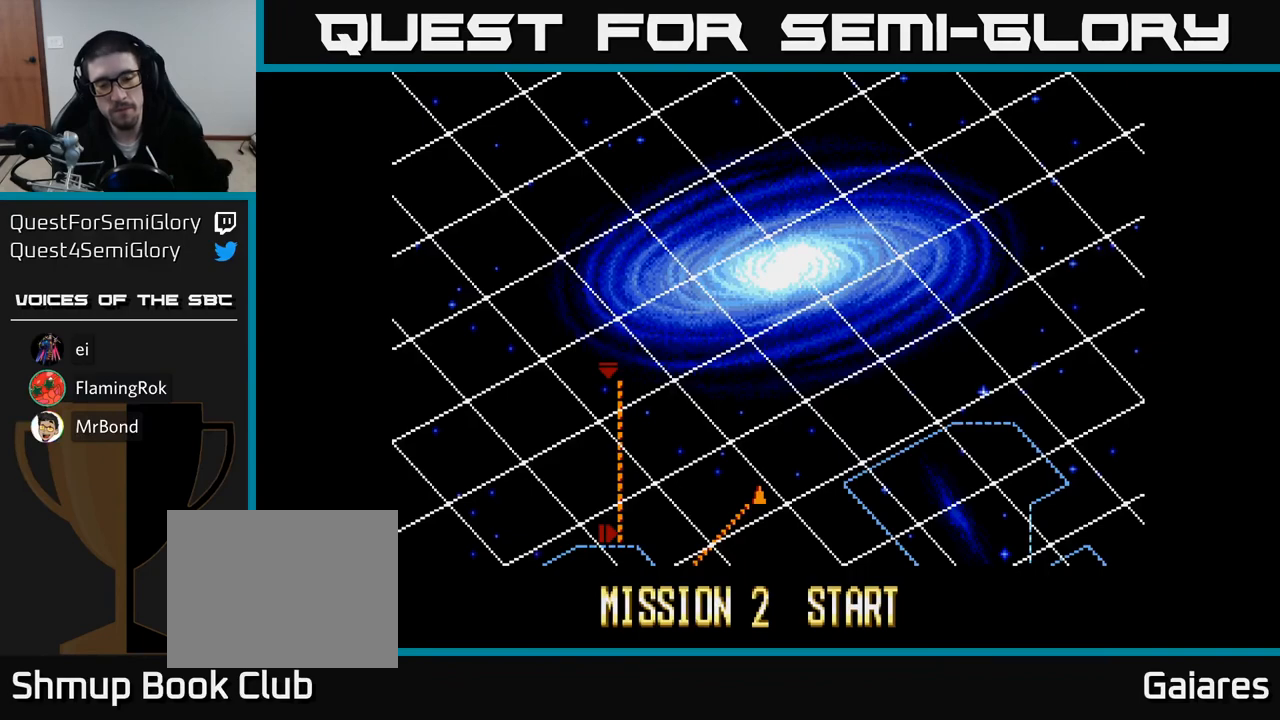
{"buttons": [], "right_stick": "center", "events": [[317, "START", "down"], [383, "START", "up"]]}
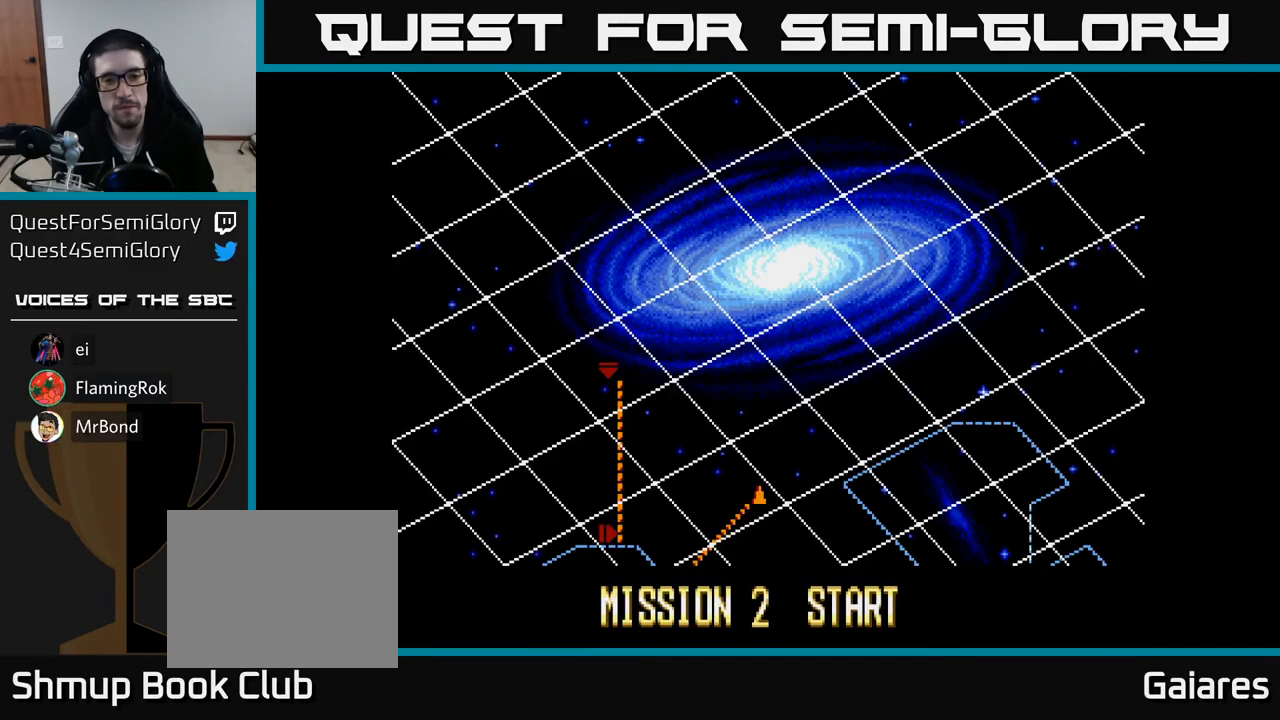
{"buttons": [], "right_stick": "center", "events": [[100, "START", "down"], [233, "START", "up"], [350, "START", "down"], [467, "START", "up"]]}
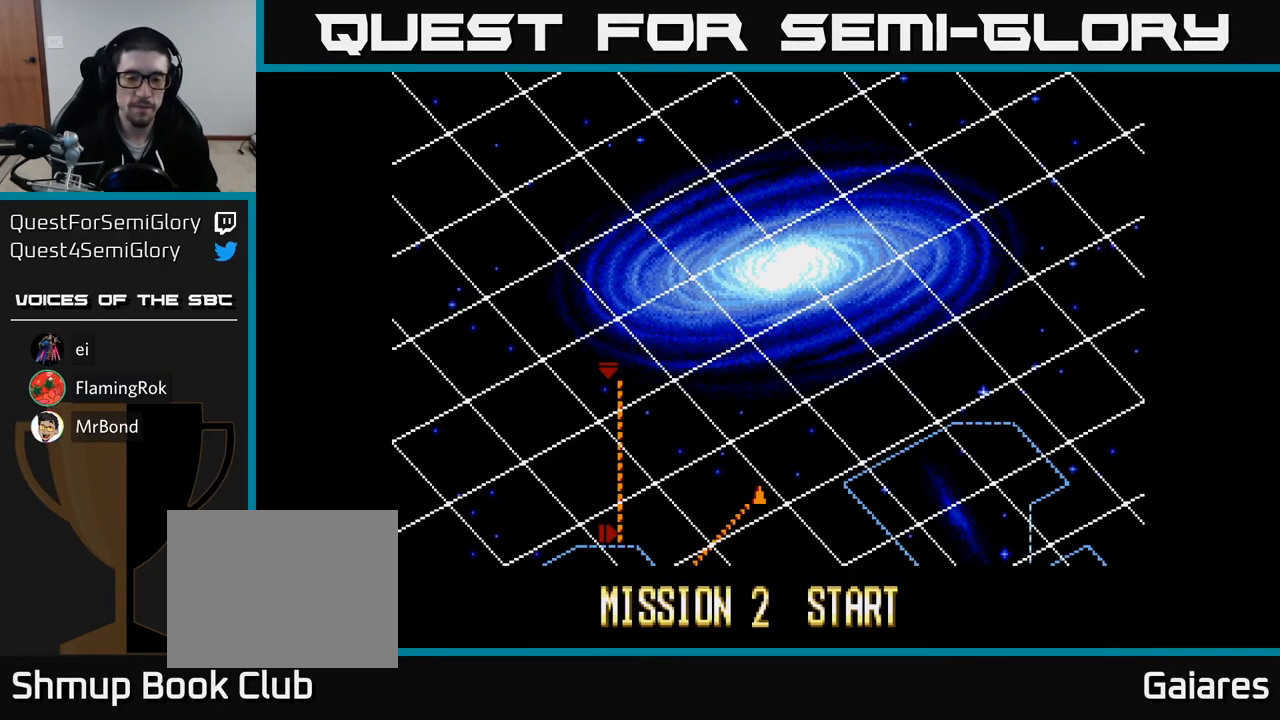
{"buttons": [], "right_stick": "center", "events": [[50, "START", "down"], [167, "START", "up"], [300, "START", "down"], [350, "START", "up"]]}
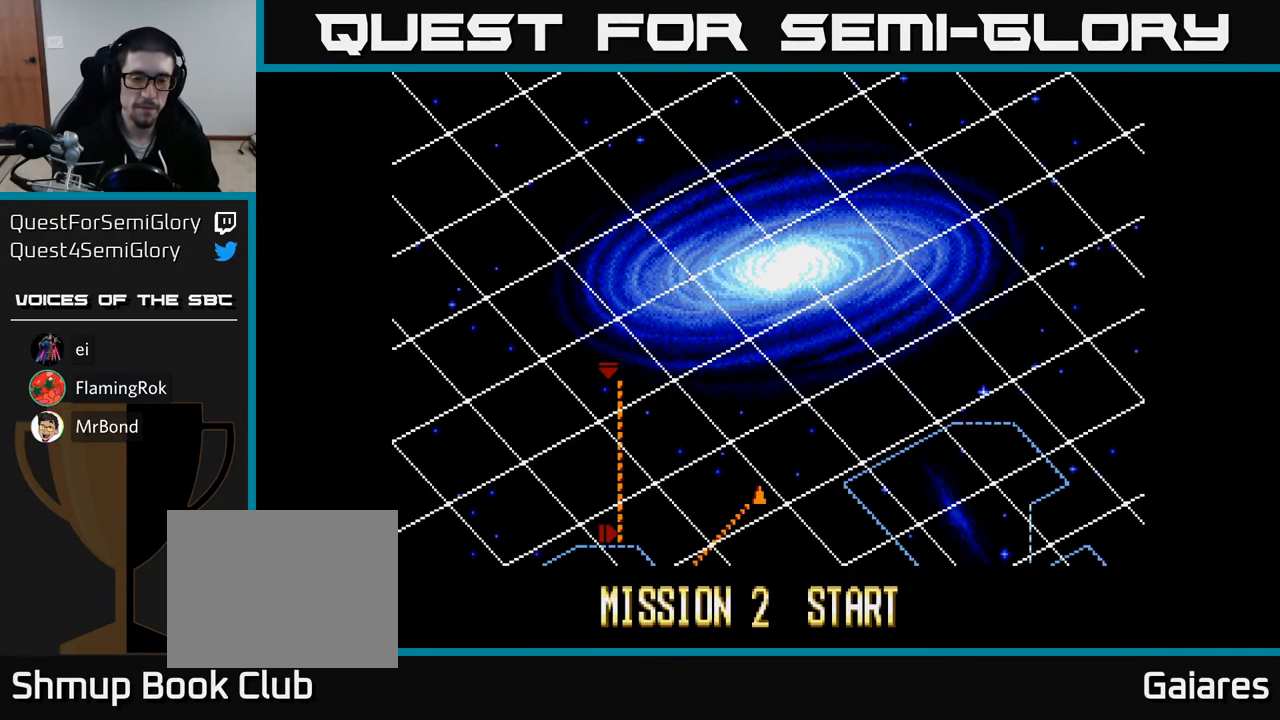
{"buttons": [], "right_stick": "center", "events": [[33, "START", "down"], [183, "START", "up"], [333, "START", "down"], [483, "START", "up"]]}
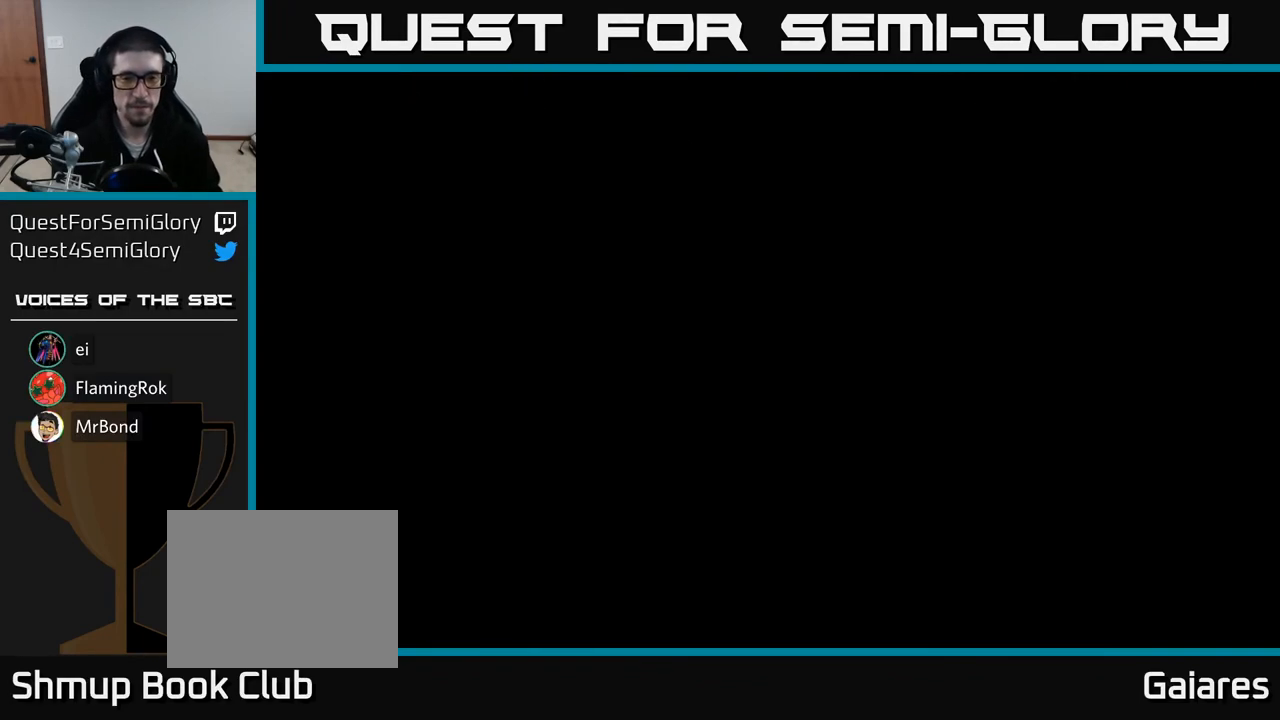
{"buttons": [], "right_stick": "center", "events": []}
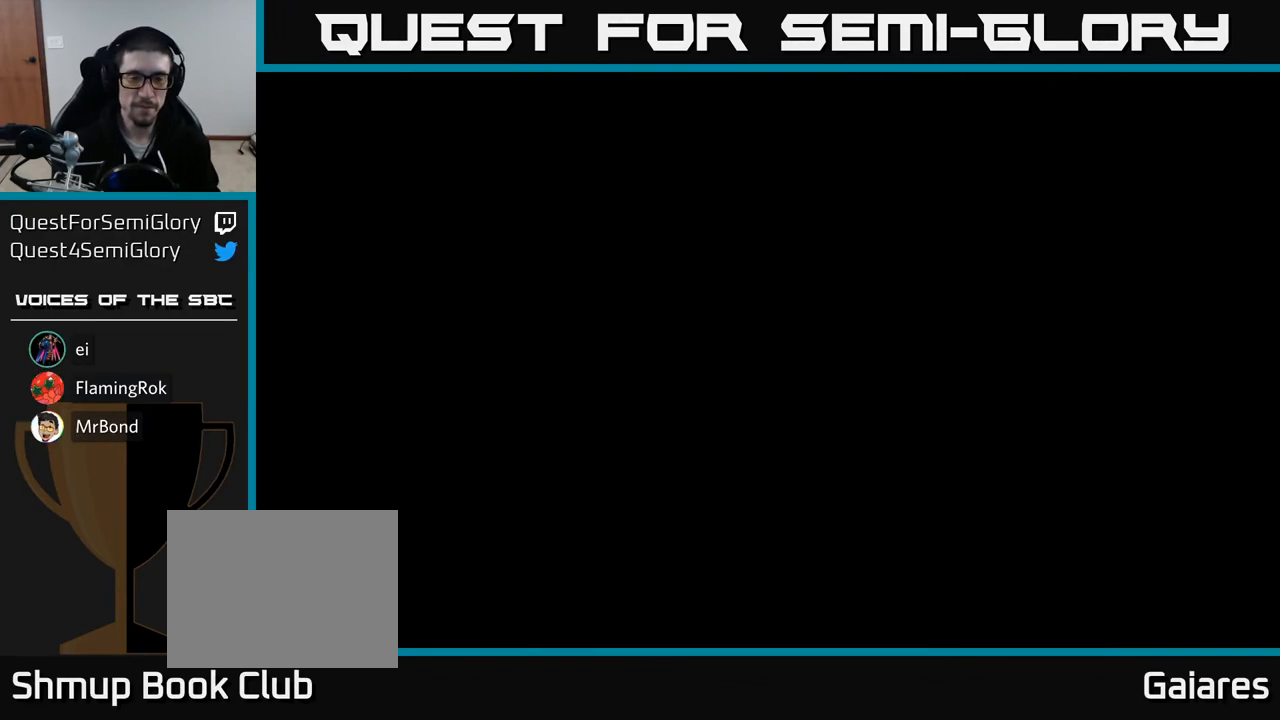
{"buttons": ["START"], "right_stick": "center", "events": [[383, "START", "down"]]}
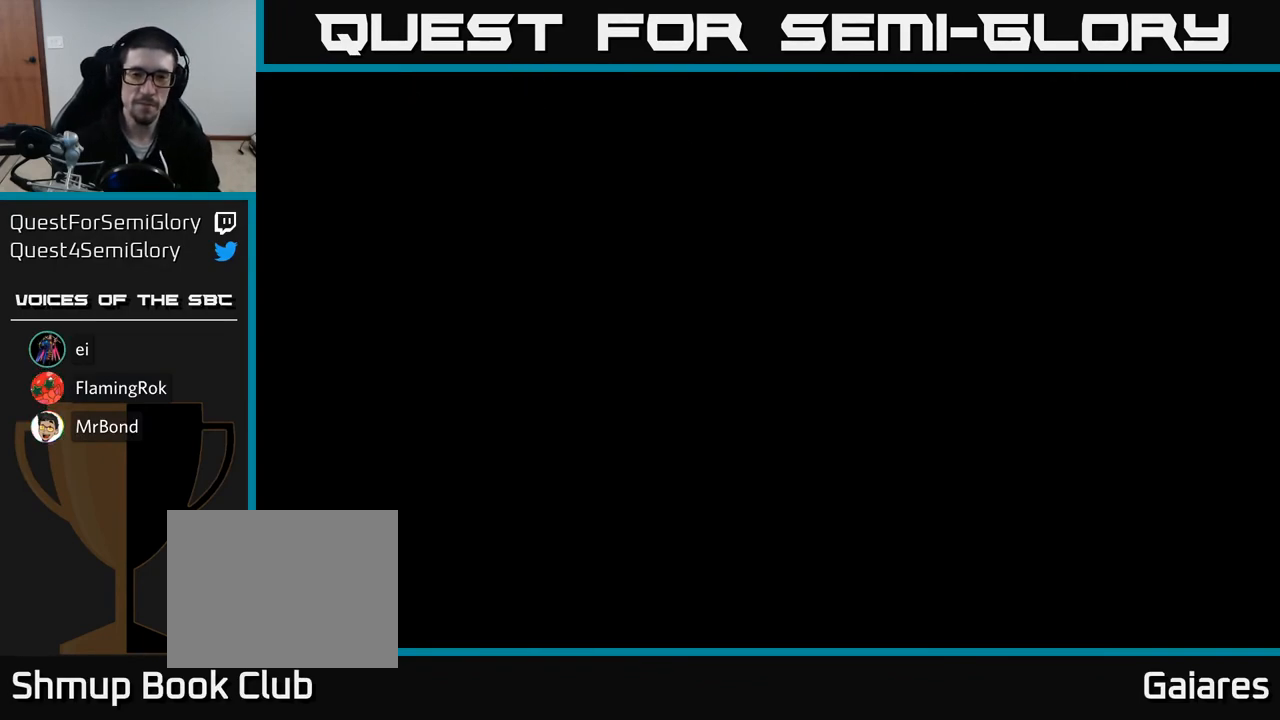
{"buttons": [], "right_stick": "center", "events": [[67, "START", "up"]]}
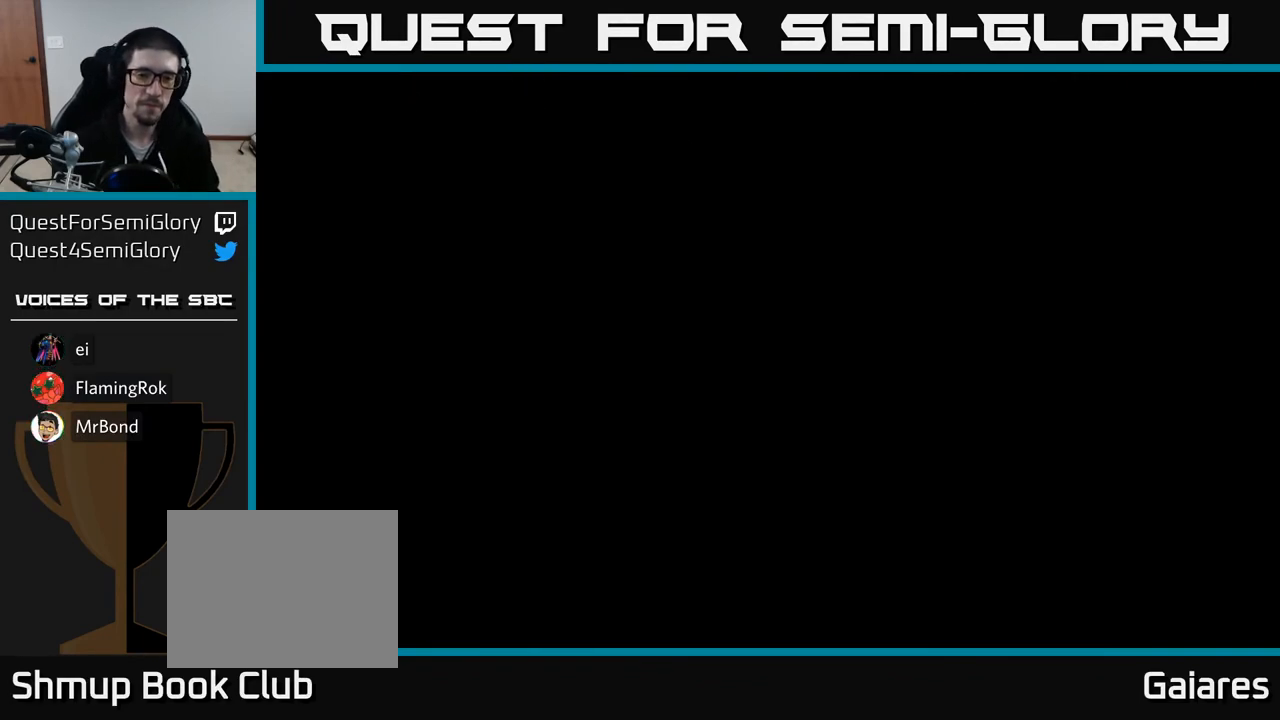
{"buttons": ["START"], "right_stick": "center", "events": [[467, "START", "down"]]}
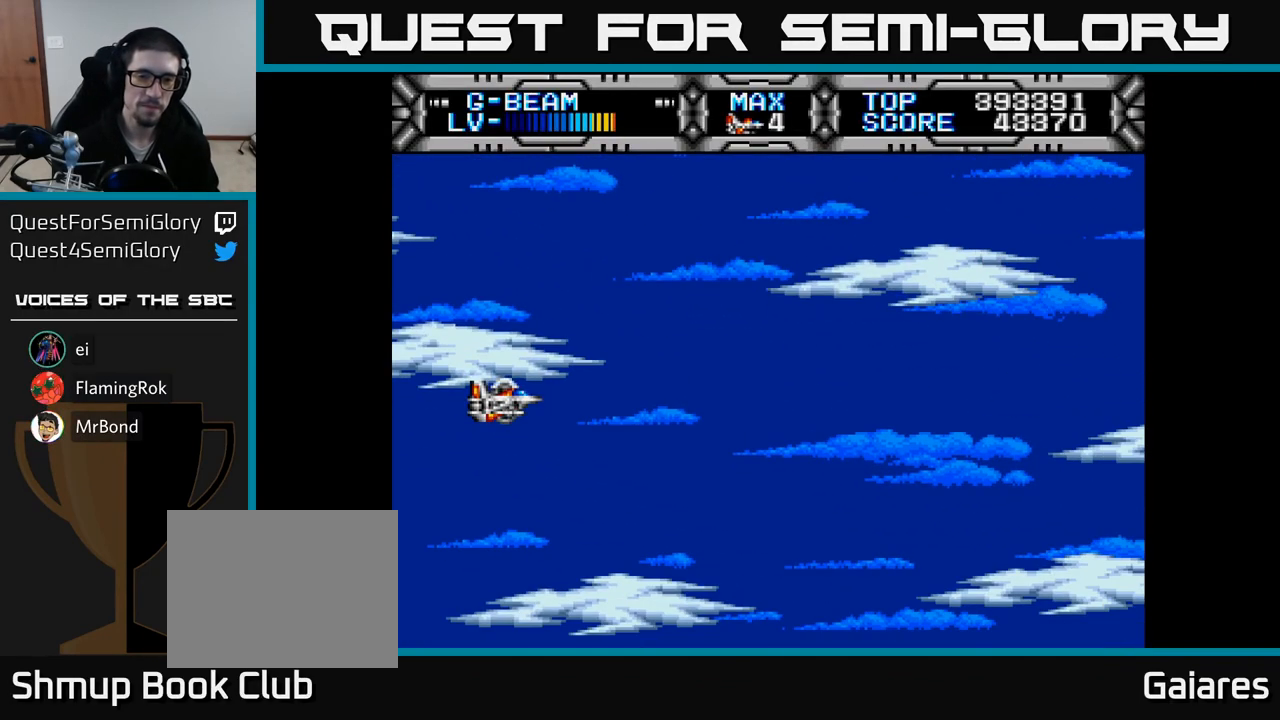
{"buttons": ["START"], "right_stick": "center", "events": [[133, "START", "up"], [450, "START", "down"]]}
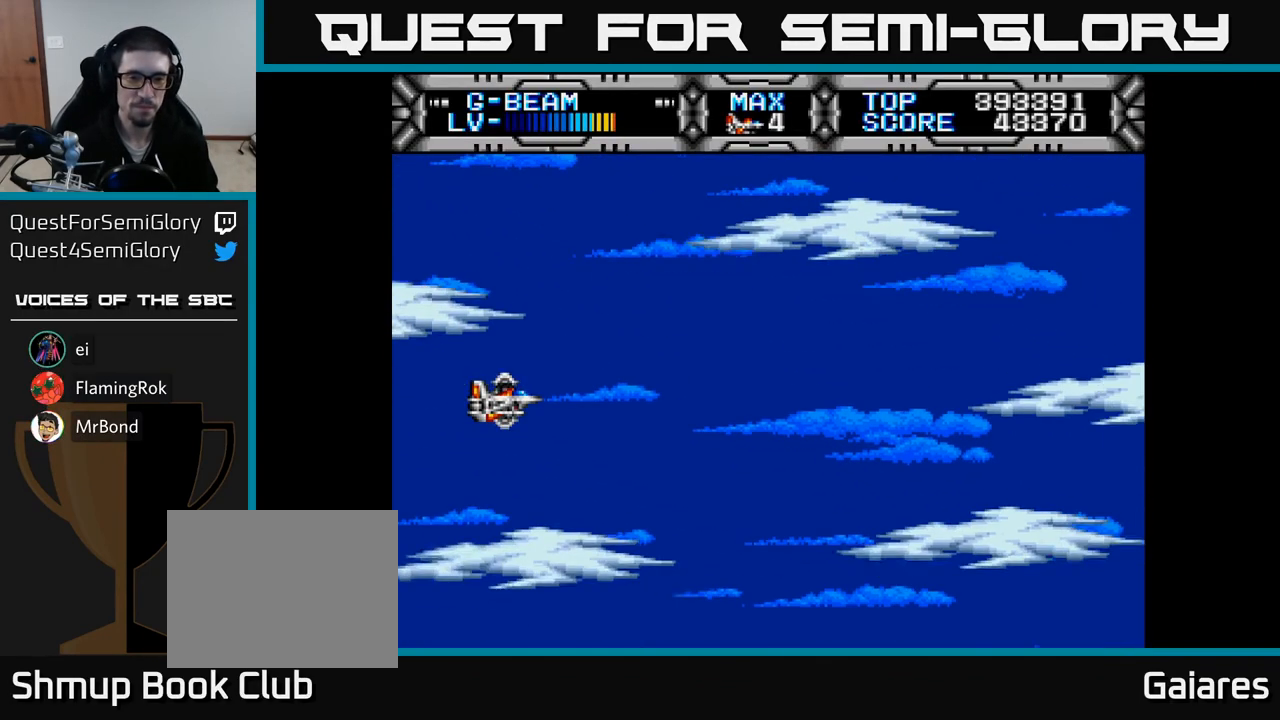
{"buttons": [], "right_stick": "center", "events": [[50, "START", "up"]]}
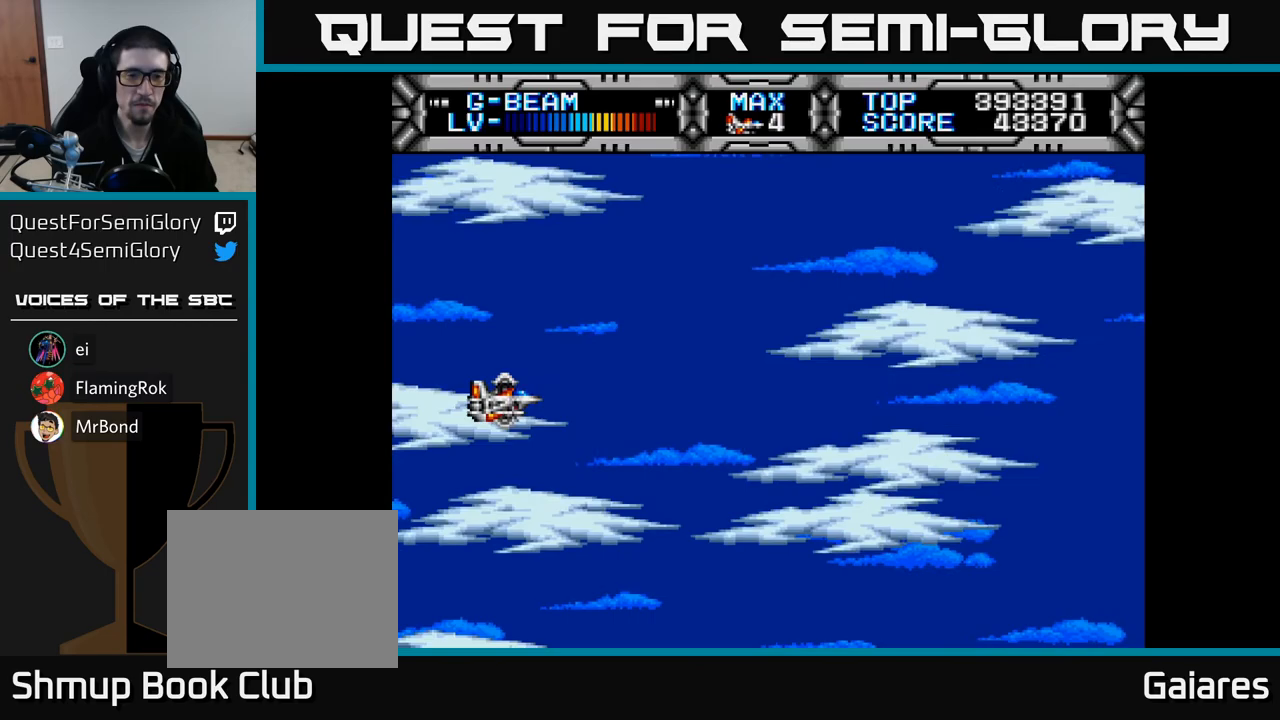
{"buttons": ["X"], "right_stick": "center", "events": [[50, "X", "down"]]}
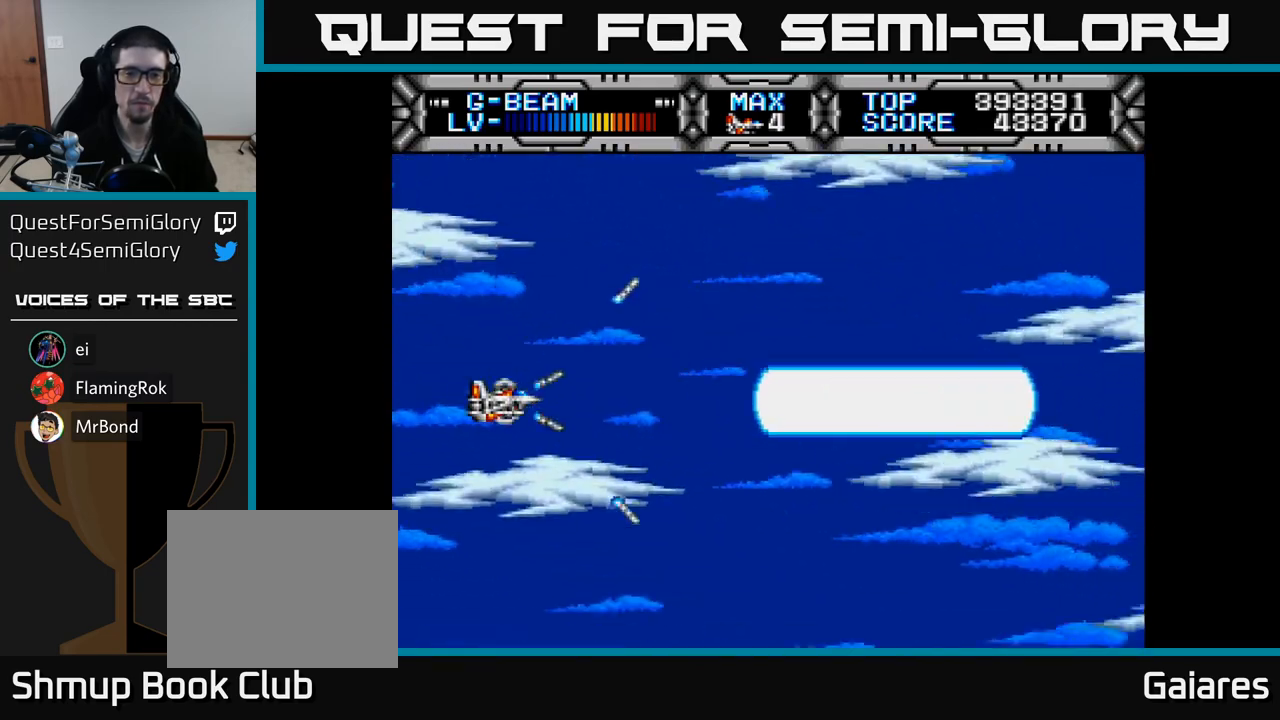
{"buttons": ["X"], "right_stick": "center", "events": [[50, "DPAD_UP", "down"], [217, "DPAD_UP", "up"]]}
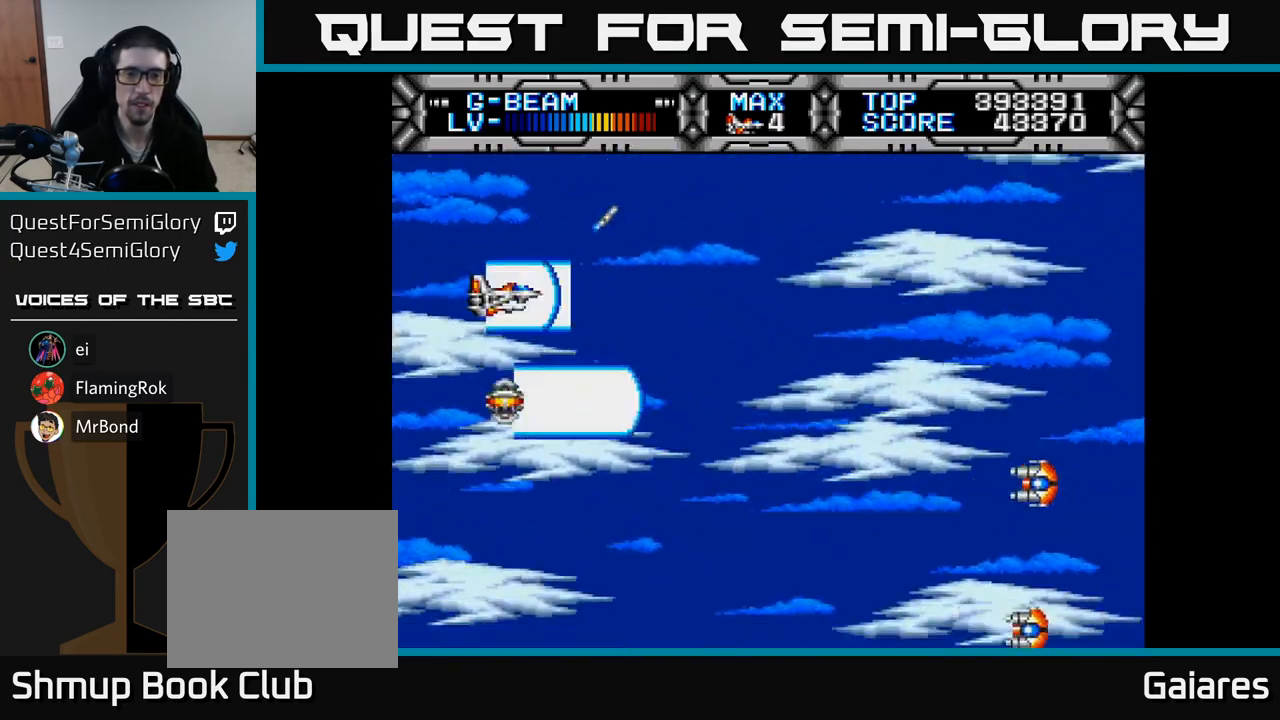
{"buttons": ["X", "DPAD_DOWN"], "right_stick": "center", "events": [[283, "DPAD_RIGHT", "down"], [350, "DPAD_DOWN", "down"], [367, "DPAD_RIGHT", "up"]]}
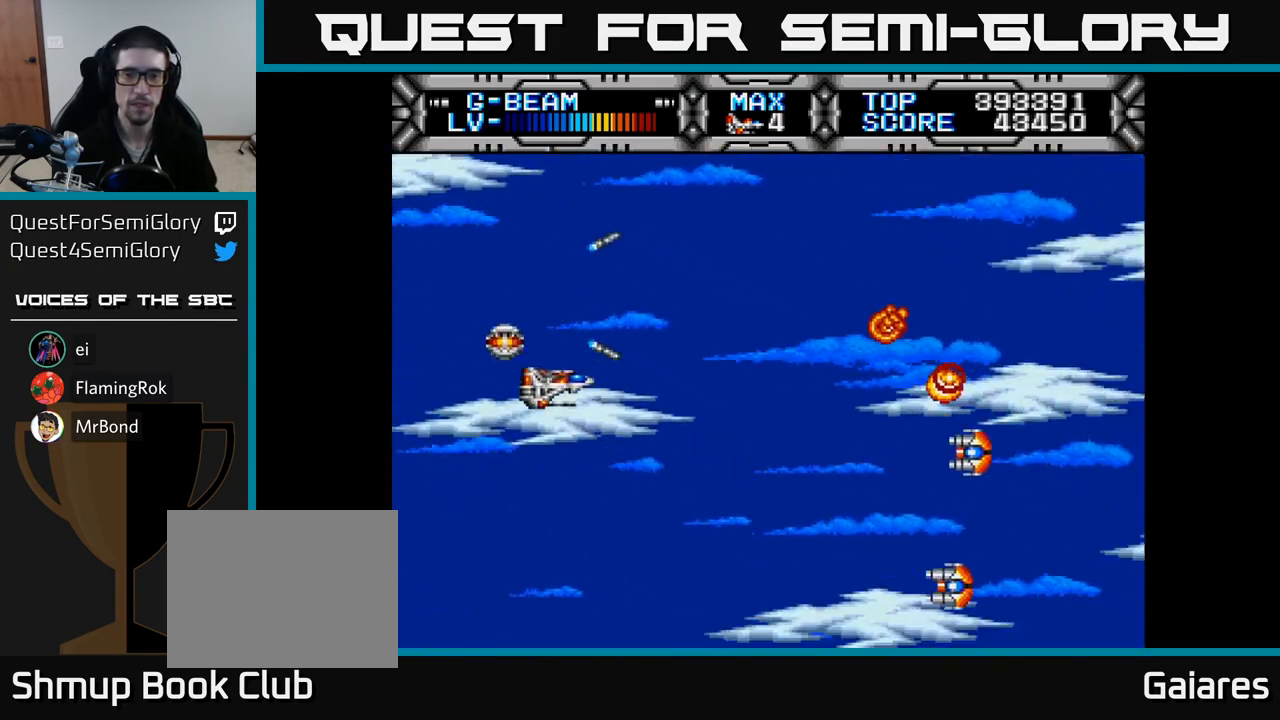
{"buttons": ["X", "DPAD_DOWN"], "right_stick": "center", "events": [[33, "DPAD_DOWN", "up"], [67, "DPAD_LEFT", "down"], [67, "DPAD_UP", "down"], [183, "DPAD_LEFT", "up"], [300, "DPAD_UP", "up"], [350, "DPAD_DOWN", "down"], [367, "DPAD_LEFT", "down"], [417, "DPAD_LEFT", "up"]]}
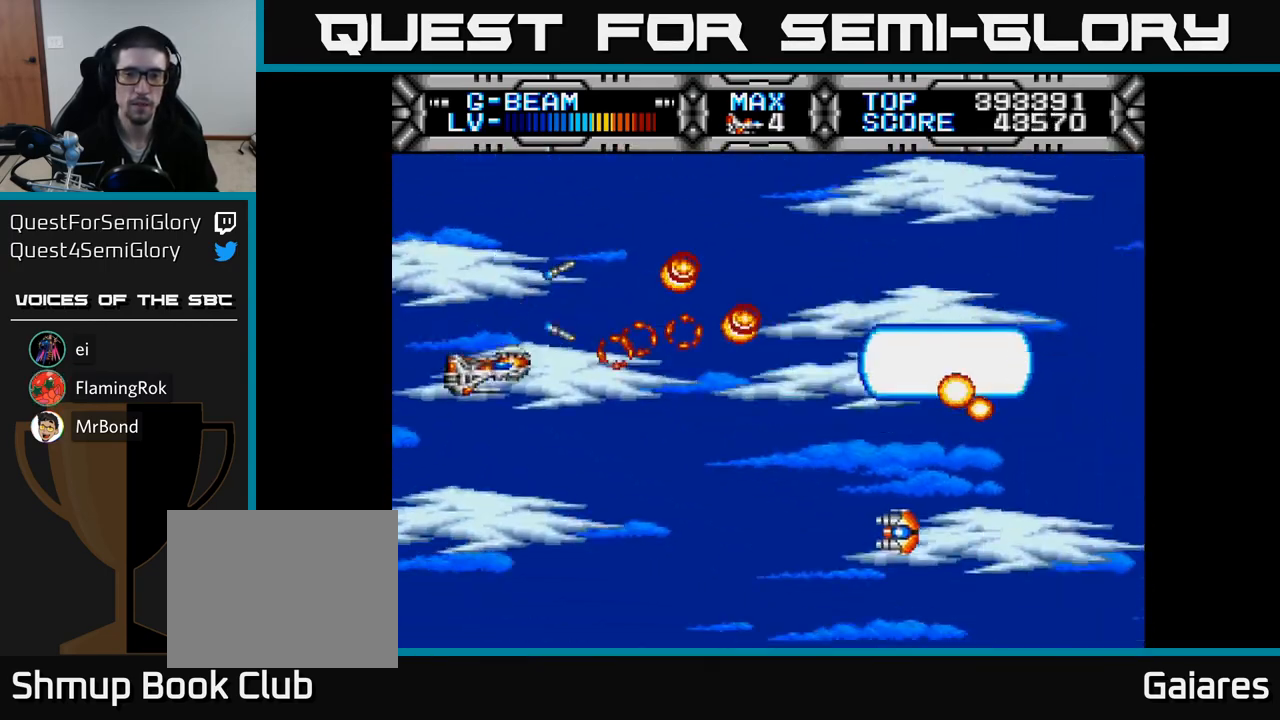
{"buttons": ["X", "DPAD_UP"], "right_stick": "center", "events": [[133, "DPAD_DOWN", "up"], [200, "DPAD_UP", "down"]]}
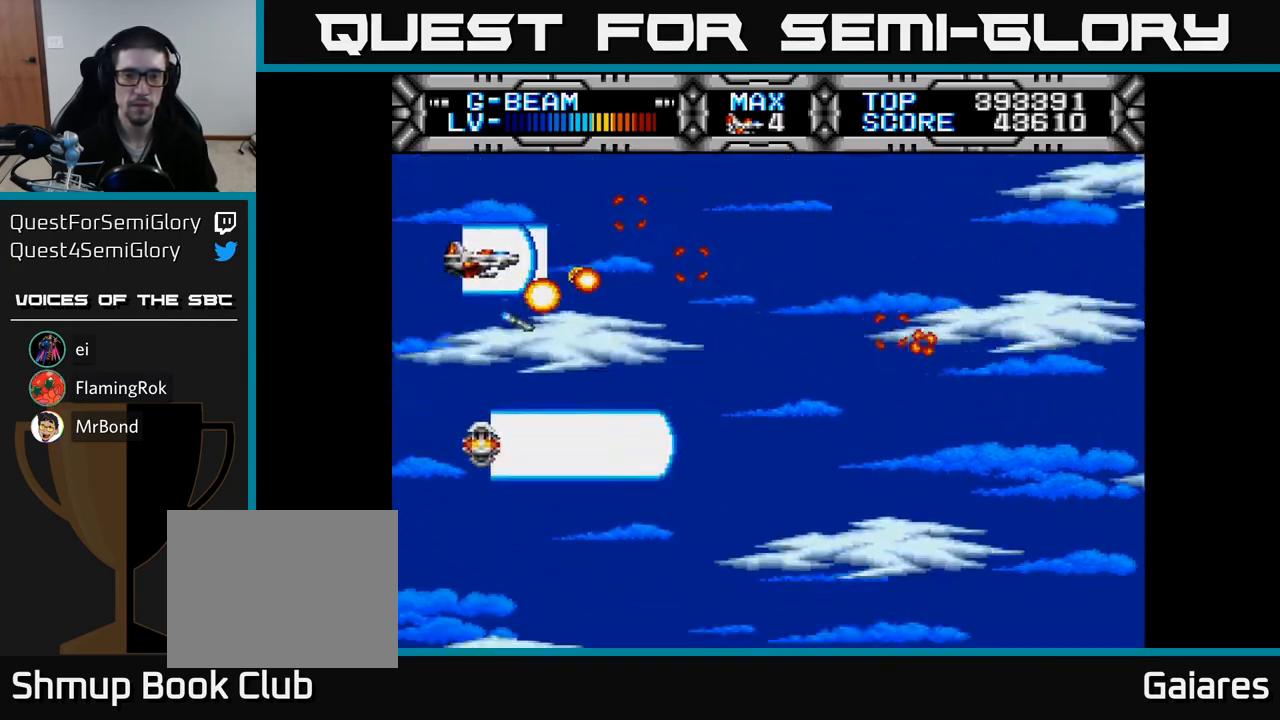
{"buttons": ["X"], "right_stick": "center", "events": [[33, "DPAD_UP", "up"], [83, "DPAD_DOWN", "down"], [333, "DPAD_RIGHT", "down"], [383, "DPAD_DOWN", "up"], [483, "DPAD_RIGHT", "up"]]}
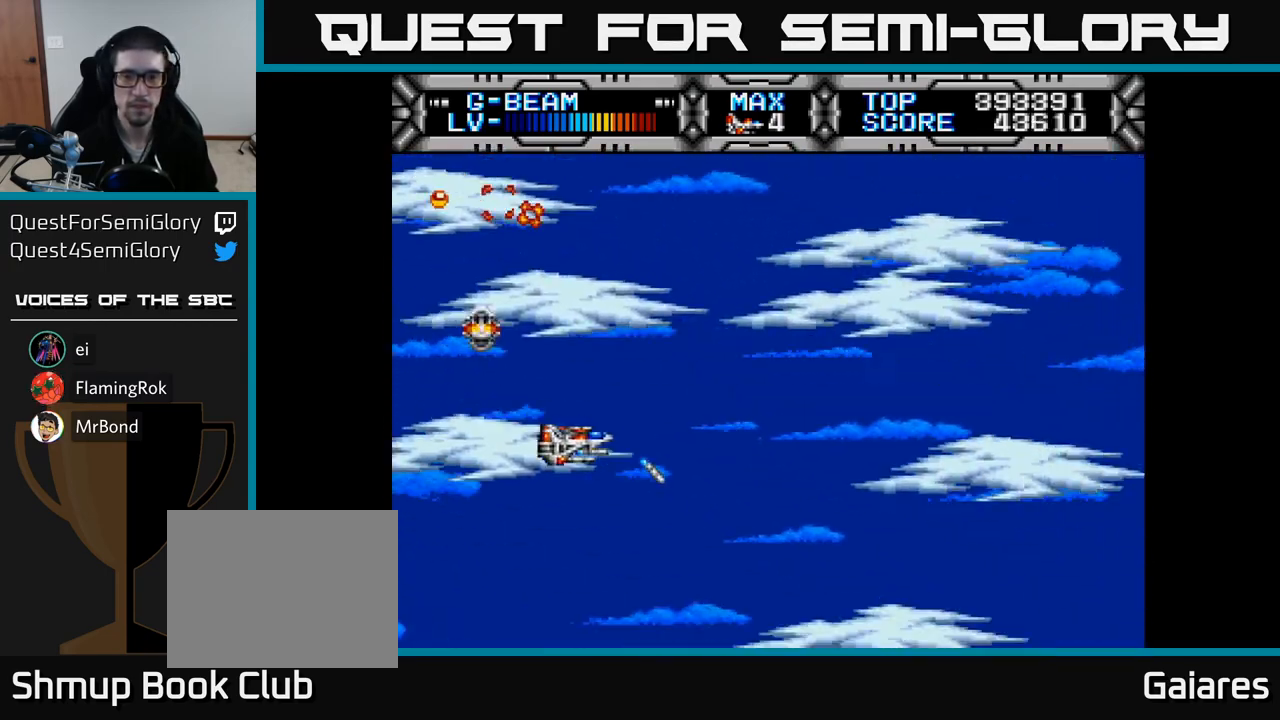
{"buttons": ["X"], "right_stick": "center", "events": [[17, "DPAD_UP", "down"], [317, "DPAD_UP", "up"], [367, "DPAD_DOWN", "down"], [500, "DPAD_DOWN", "up"]]}
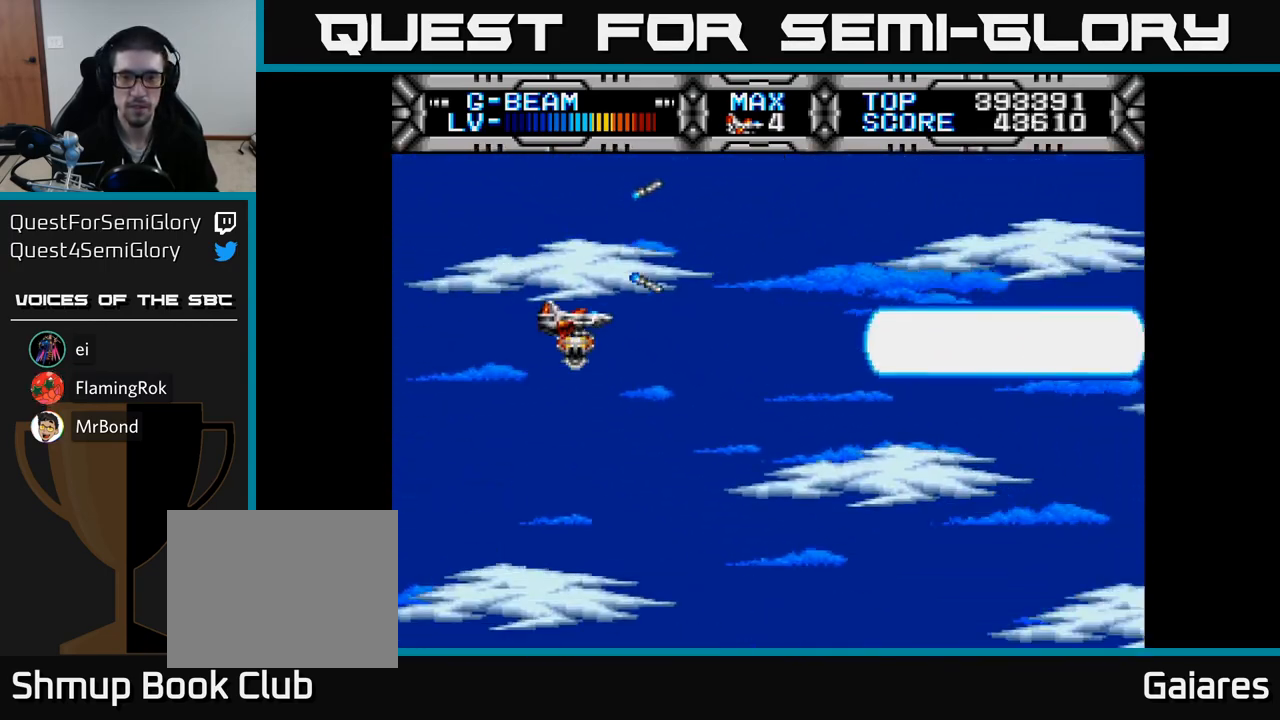
{"buttons": ["X", "DPAD_DOWN"], "right_stick": "center", "events": [[467, "DPAD_DOWN", "down"]]}
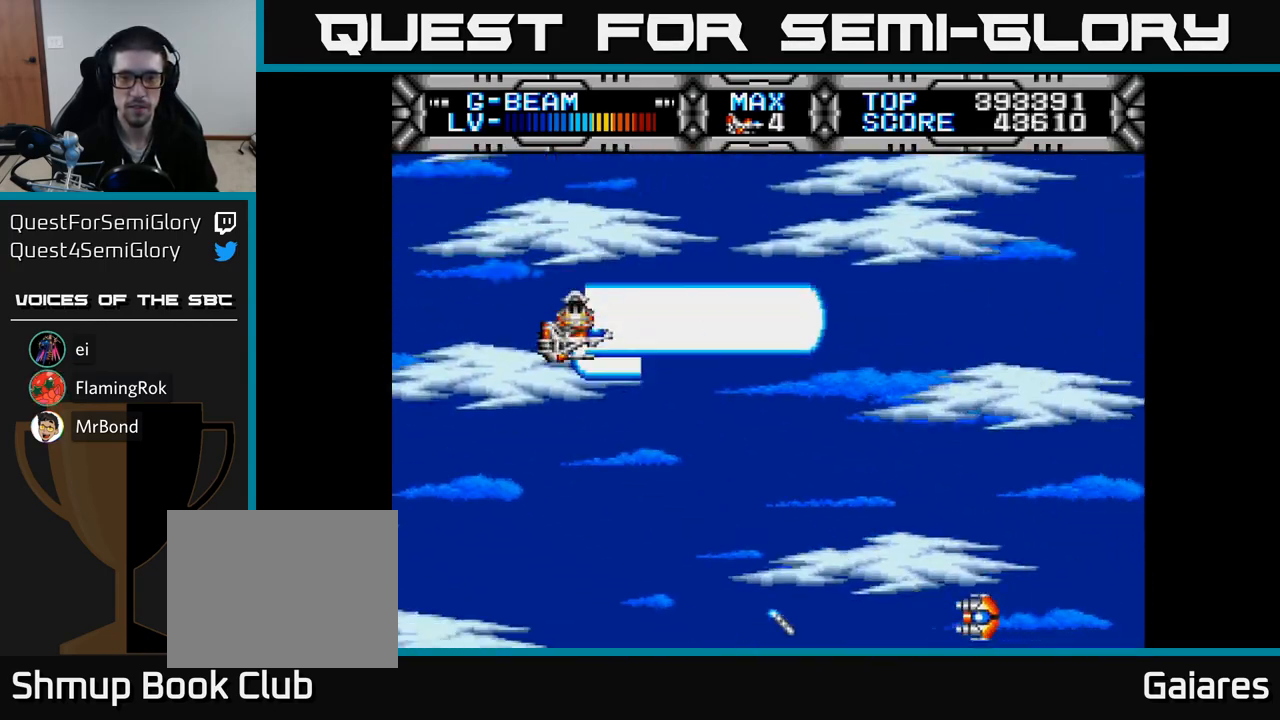
{"buttons": ["X", "DPAD_UP"], "right_stick": "center", "events": [[117, "DPAD_DOWN", "up"], [350, "DPAD_UP", "down"]]}
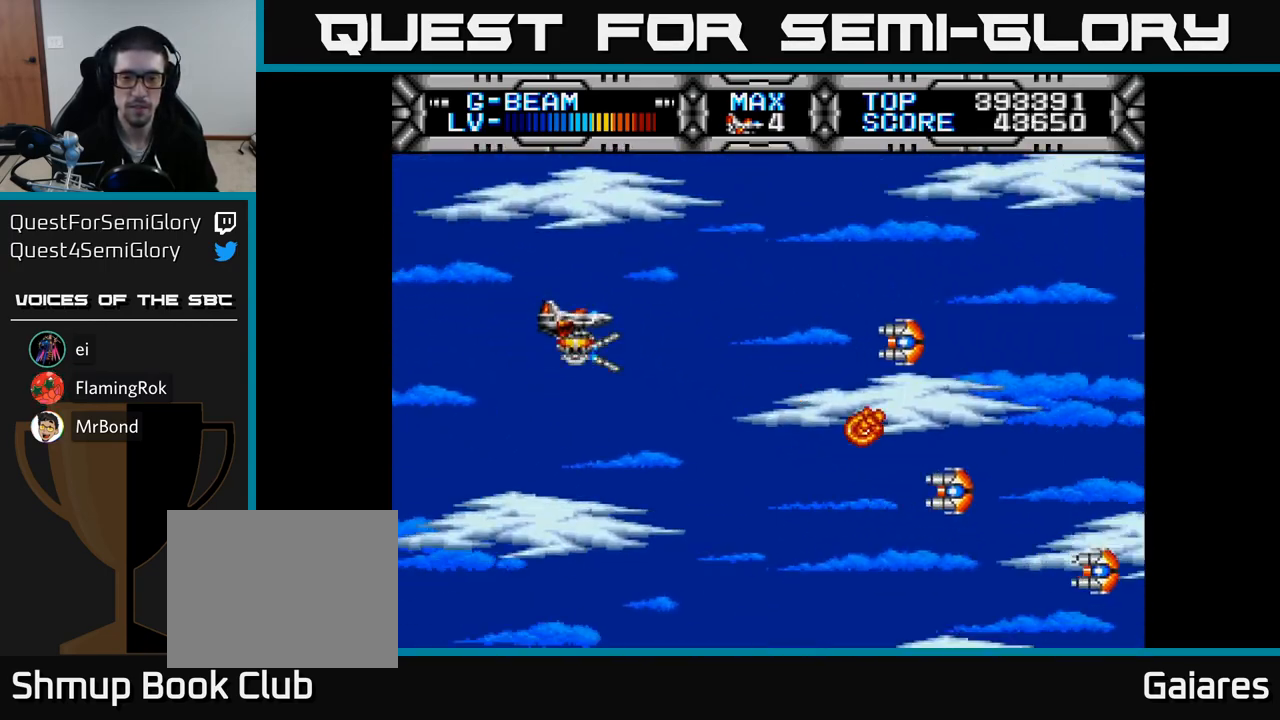
{"buttons": ["X", "DPAD_DOWN"], "right_stick": "center", "events": [[167, "DPAD_LEFT", "down"], [250, "DPAD_UP", "up"], [300, "DPAD_DOWN", "down"], [383, "DPAD_LEFT", "up"]]}
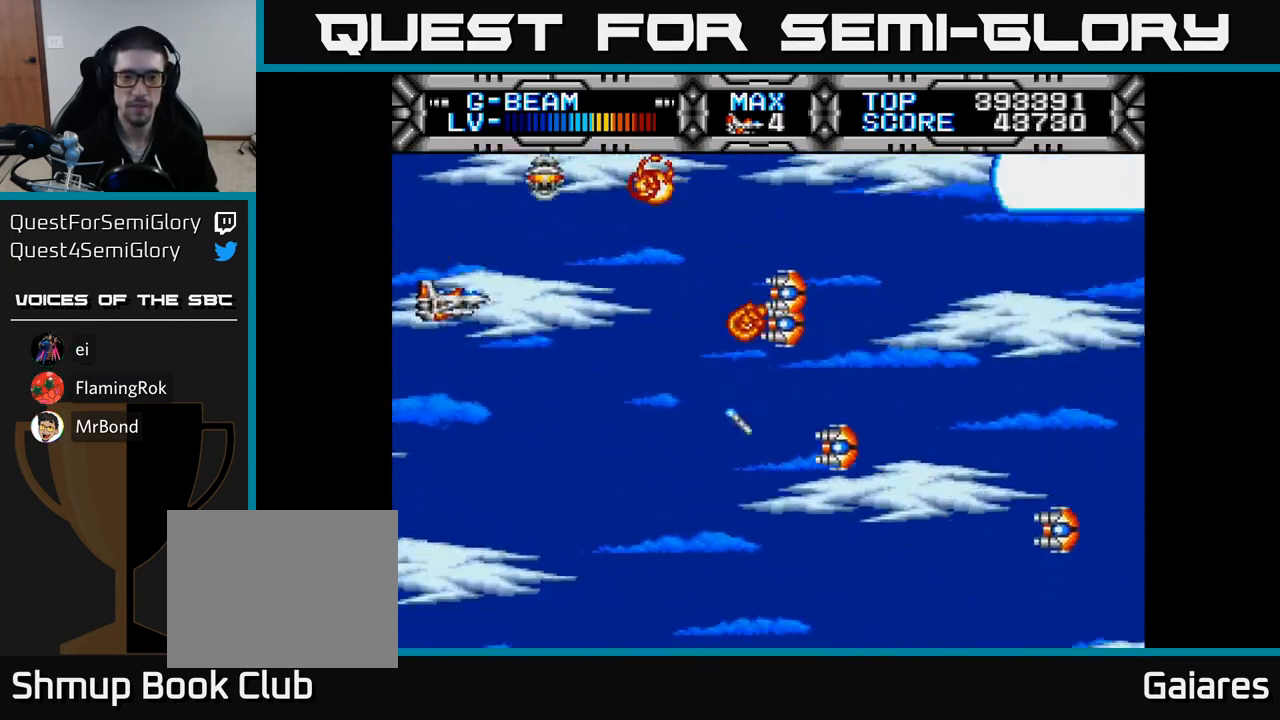
{"buttons": ["X", "DPAD_DOWN", "DPAD_RIGHT"], "right_stick": "center", "events": [[150, "DPAD_DOWN", "up"], [167, "DPAD_LEFT", "down"], [183, "DPAD_UP", "down"], [283, "DPAD_UP", "up"], [300, "DPAD_LEFT", "up"], [317, "DPAD_DOWN", "down"], [400, "DPAD_RIGHT", "down"]]}
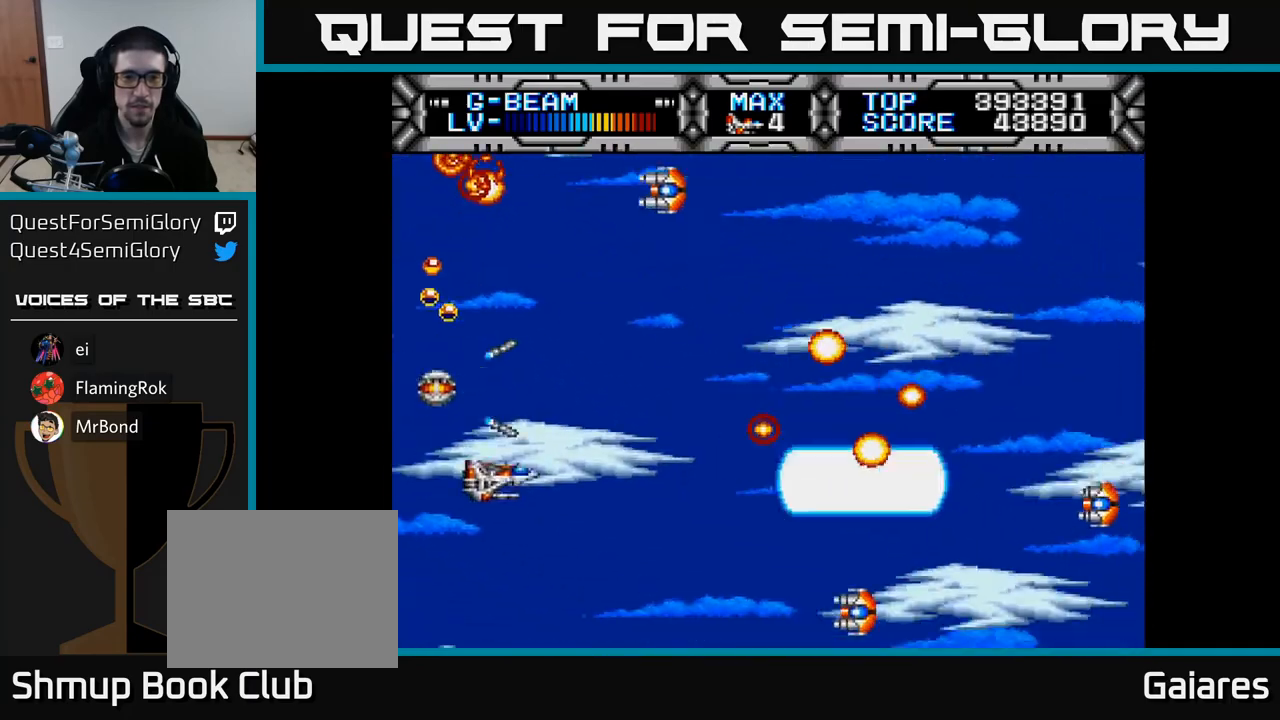
{"buttons": ["X", "DPAD_UP", "DPAD_LEFT"], "right_stick": "center"}
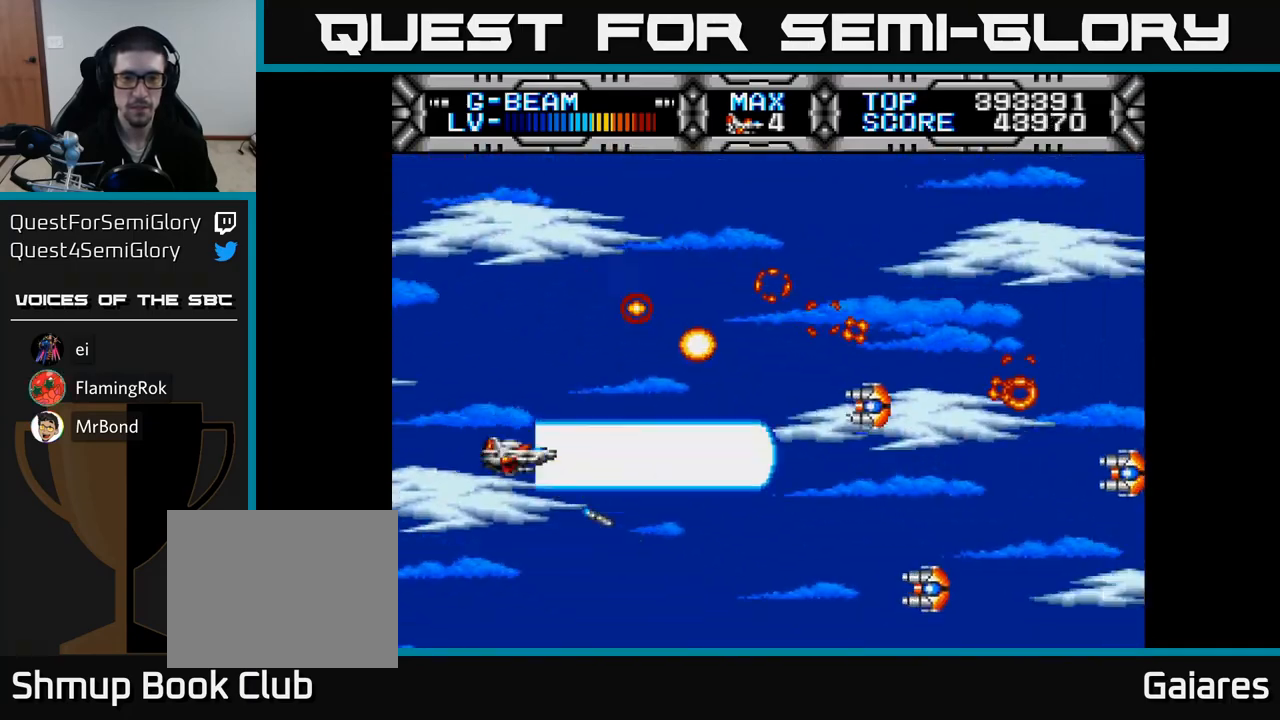
{"buttons": ["X", "DPAD_UP"], "right_stick": "center", "events": [[117, "DPAD_UP", "up"], [183, "DPAD_DOWN", "down"], [200, "DPAD_LEFT", "up"], [250, "DPAD_RIGHT", "down"], [283, "DPAD_DOWN", "up"], [300, "DPAD_DOWN", "down"], [317, "DPAD_DOWN", "up"], [350, "DPAD_RIGHT", "up"], [467, "DPAD_UP", "down"]]}
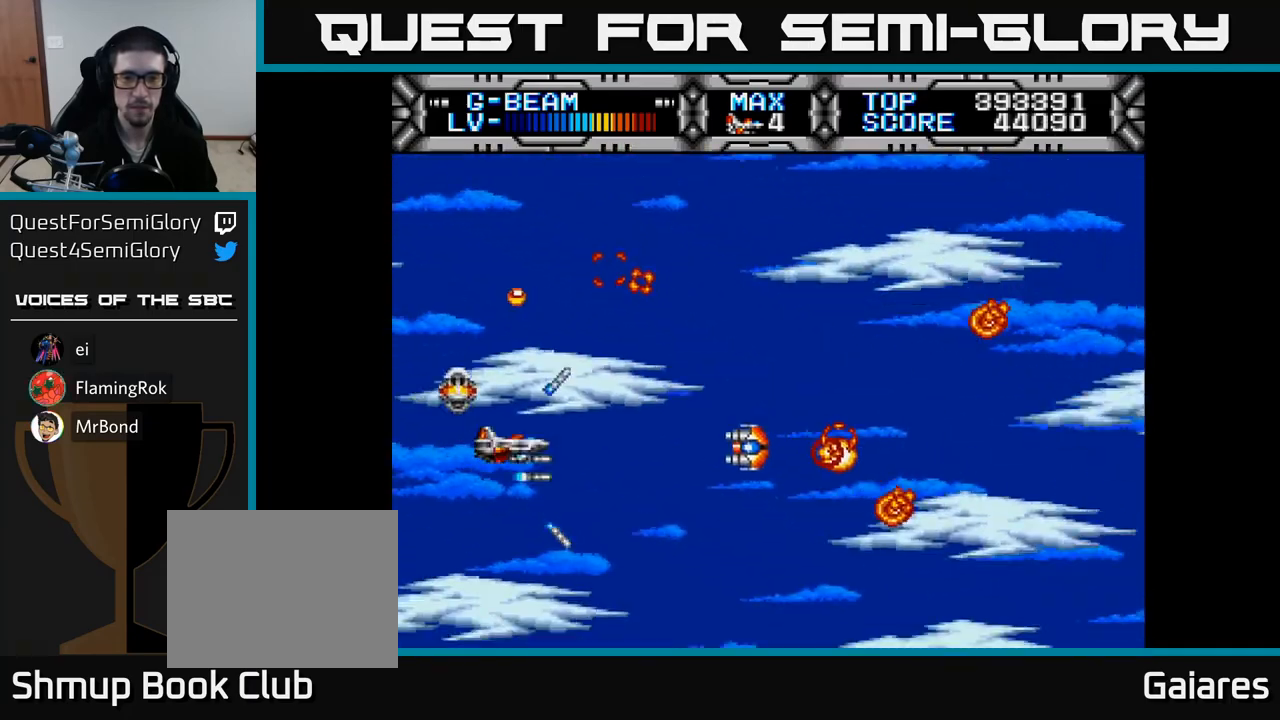
{"buttons": ["X", "DPAD_UP"], "right_stick": "center", "events": [[117, "DPAD_UP", "up"], [167, "DPAD_RIGHT", "down"], [233, "DPAD_RIGHT", "up"], [267, "DPAD_UP", "down"]]}